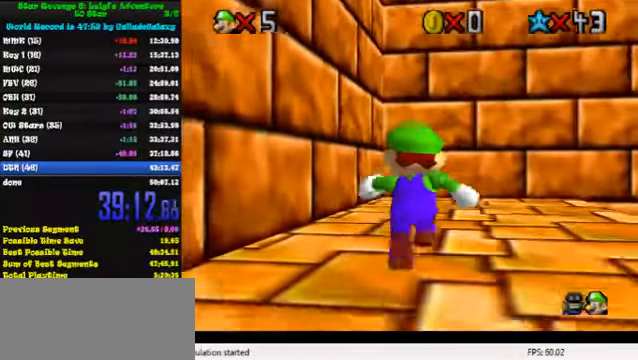
Gameplay with keyboard; each line is a JSON object with the keys held at the frame after it. "events" lists presses ("down") and releases ("up") of "a", "c", "ctrl", "d", "down", "left", "return", "right", "s", "shift", "up", "w", "x" and "y" between this image and that frame as [ms after this image, input, new state], when the widget could be followed in between. No other keys are recorded. Mouse input is not recorded.
{"keys": ["ctrl", "right", "up"], "events": [[100, "right", "down"], [366, "ctrl", "down"]]}
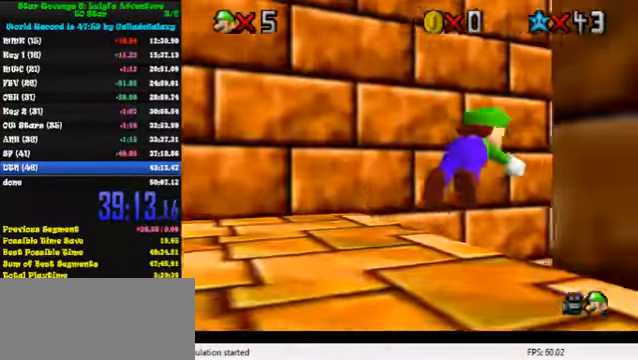
{"keys": ["ctrl", "up"], "events": [[33, "ctrl", "up"], [200, "right", "up"], [466, "ctrl", "down"]]}
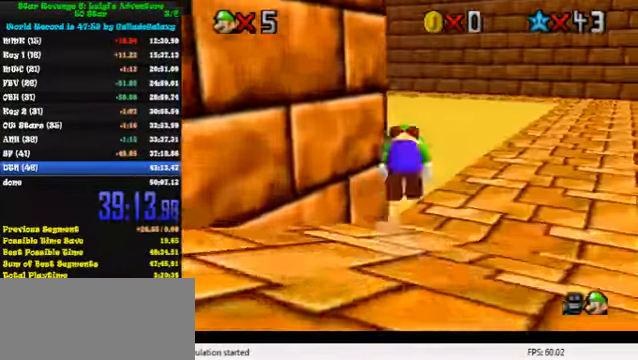
{"keys": ["up"], "events": [[33, "right", "down"], [33, "shift", "down"], [100, "ctrl", "up"], [133, "shift", "up"], [233, "d", "down"], [300, "d", "up"], [333, "d", "down"], [434, "right", "up"], [467, "d", "up"]]}
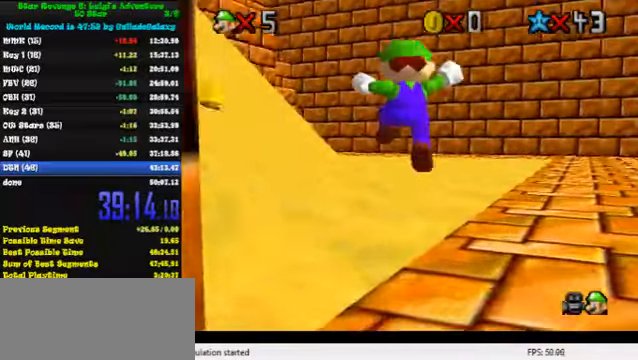
{"keys": ["shift", "up", "y"], "events": [[200, "left", "down"], [333, "y", "down"], [367, "shift", "down"], [433, "left", "up"]]}
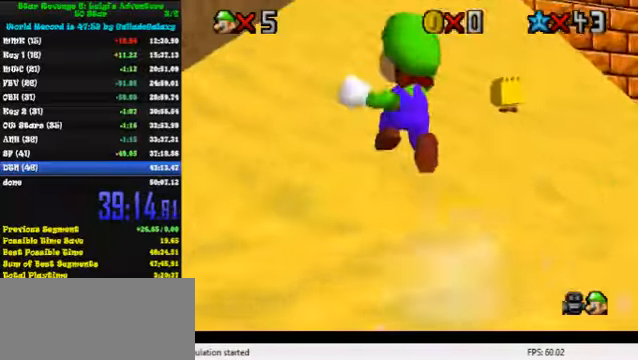
{"keys": ["up"], "events": [[100, "shift", "up"], [100, "y", "up"], [233, "right", "down"], [300, "right", "up"], [400, "left", "down"], [500, "left", "up"]]}
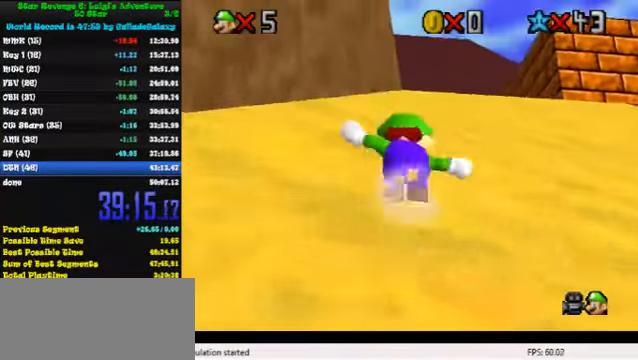
{"keys": ["up"], "events": [[200, "ctrl", "down"], [200, "shift", "down"], [433, "ctrl", "up"], [433, "shift", "up"]]}
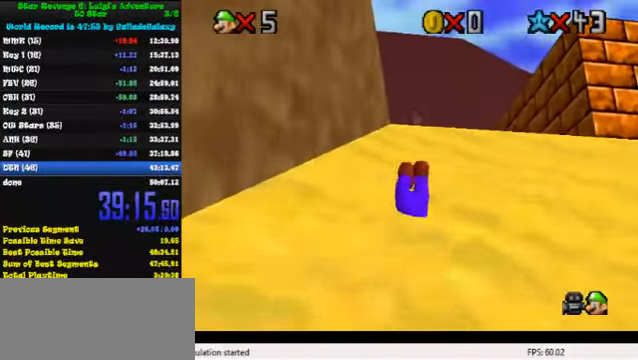
{"keys": ["ctrl", "shift", "up"], "events": [[100, "ctrl", "down"], [100, "shift", "down"], [267, "ctrl", "up"], [267, "shift", "up"], [467, "ctrl", "down"], [467, "shift", "down"]]}
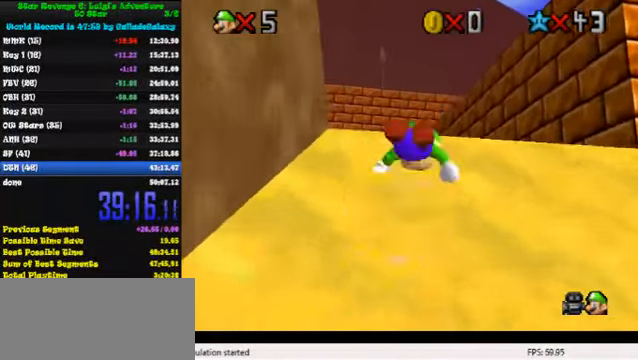
{"keys": ["up"], "events": [[267, "ctrl", "up"], [267, "shift", "up"]]}
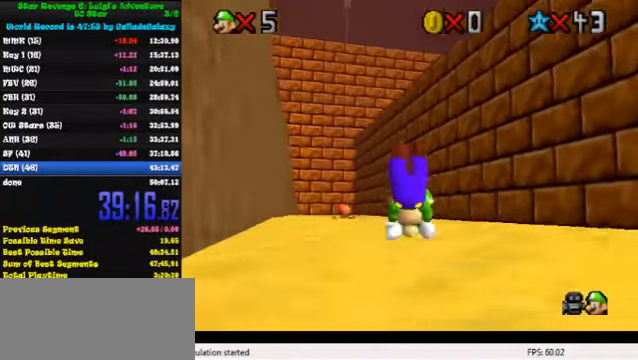
{"keys": ["up"], "events": [[167, "ctrl", "down"], [200, "shift", "down"], [333, "ctrl", "up"], [333, "shift", "up"]]}
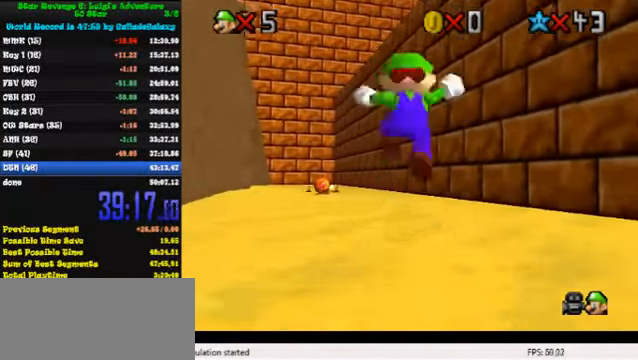
{"keys": ["left", "up"], "events": [[167, "left", "down"], [233, "ctrl", "down"], [267, "left", "up"], [367, "ctrl", "up"], [433, "left", "down"]]}
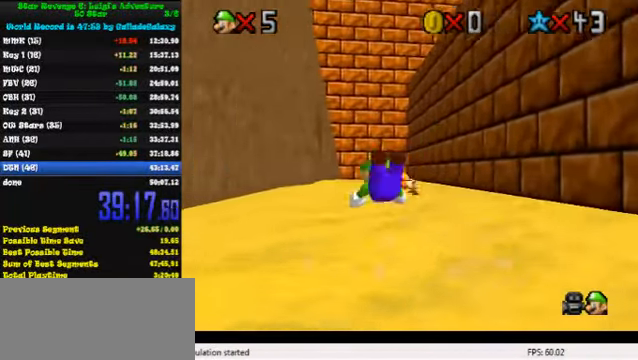
{"keys": ["up"], "events": [[33, "left", "up"], [100, "ctrl", "down"], [133, "shift", "down"], [233, "shift", "up"], [267, "ctrl", "up"]]}
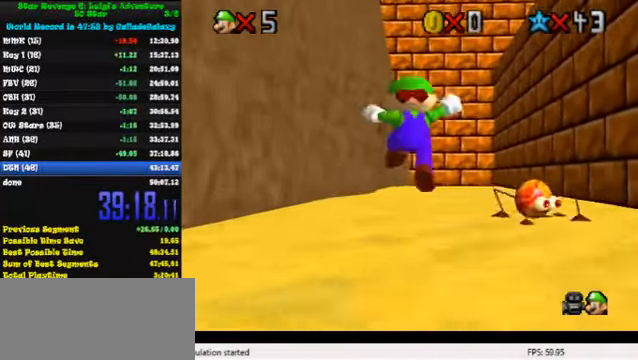
{"keys": ["ctrl", "up"], "events": [[167, "shift", "down"], [233, "shift", "up"], [300, "ctrl", "down"]]}
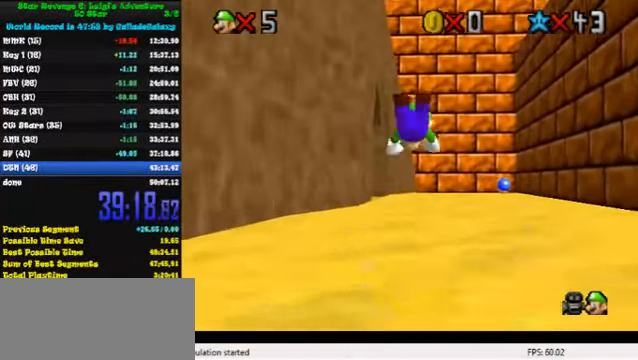
{"keys": ["up"], "events": [[33, "ctrl", "up"], [200, "ctrl", "down"], [233, "shift", "down"], [367, "ctrl", "up"], [400, "shift", "up"]]}
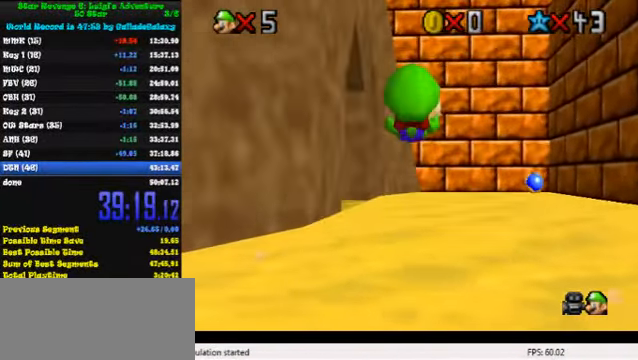
{"keys": ["up"], "events": [[33, "d", "down"], [133, "d", "up"], [200, "d", "down"], [266, "d", "up"], [333, "d", "down"], [433, "d", "up"]]}
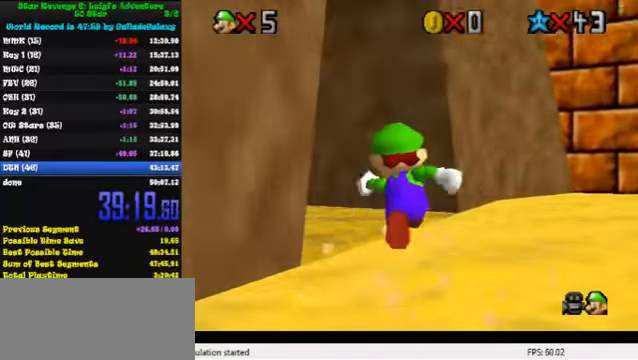
{"keys": ["up"], "events": [[100, "left", "down"], [233, "ctrl", "down"], [366, "ctrl", "up"], [366, "left", "up"]]}
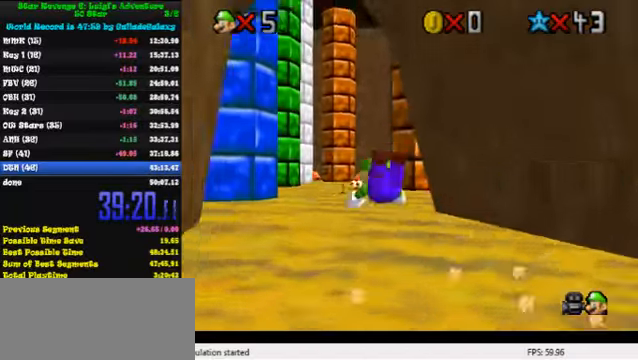
{"keys": ["left", "up"], "events": [[100, "ctrl", "down"], [166, "shift", "down"], [266, "ctrl", "up"], [266, "left", "down"], [266, "shift", "up"]]}
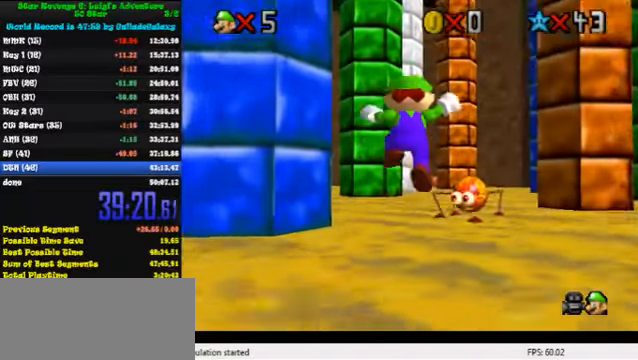
{"keys": ["right", "up"], "events": [[33, "left", "up"], [200, "ctrl", "down"], [266, "right", "down"], [300, "ctrl", "up"]]}
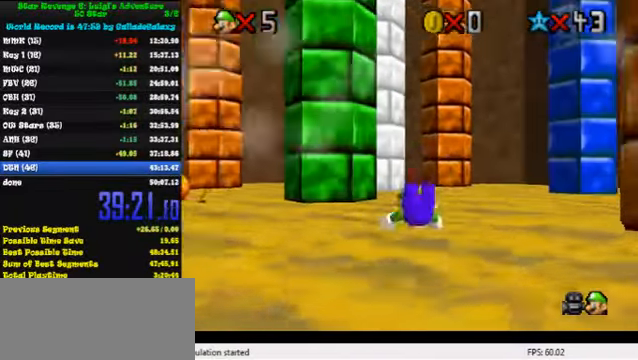
{"keys": ["d", "s", "up"], "events": [[66, "shift", "down"], [166, "shift", "up"], [233, "d", "down"], [333, "d", "up"], [366, "right", "up"], [400, "d", "down"], [500, "s", "down"]]}
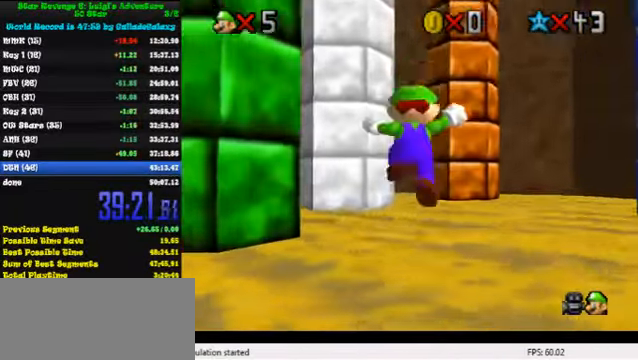
{"keys": ["left", "right"], "events": [[66, "d", "up"], [100, "s", "up"], [233, "left", "down"], [466, "right", "down"], [466, "up", "up"]]}
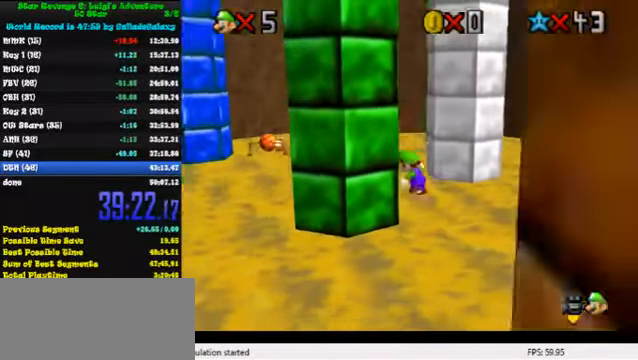
{"keys": ["left", "shift", "up", "y"], "events": [[33, "left", "up"], [100, "shift", "down"], [233, "left", "down"], [266, "right", "up"], [266, "shift", "up"], [266, "y", "down"], [333, "shift", "down"], [433, "shift", "up"], [433, "up", "down"], [433, "y", "up"], [466, "shift", "down"], [466, "y", "down"]]}
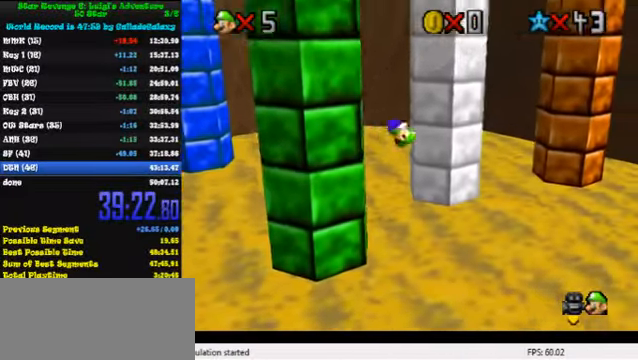
{"keys": [], "events": [[33, "up", "up"], [100, "left", "up"], [100, "shift", "up"], [100, "y", "up"]]}